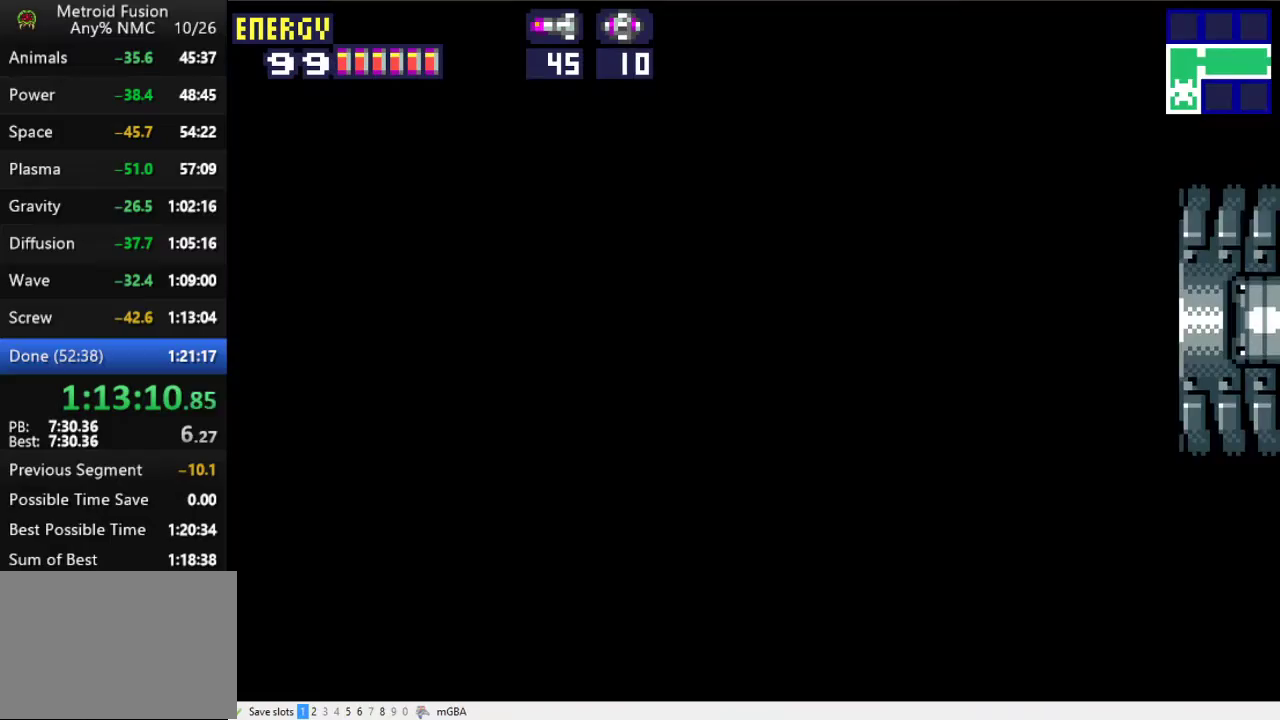
Gameplay with a controller (Xbox layout); each line is a JSON object with the inputs held at the frame after it. "events" lists button and stick changes between this image and that frame as [ms after this image, input, new state], when the widget could be followed in between. Not read: L2 L3 R2 R3 left_stick right_stick.
{"buttons": ["DPAD_RIGHT"], "events": [[67, "A", "down"], [233, "A", "up"]]}
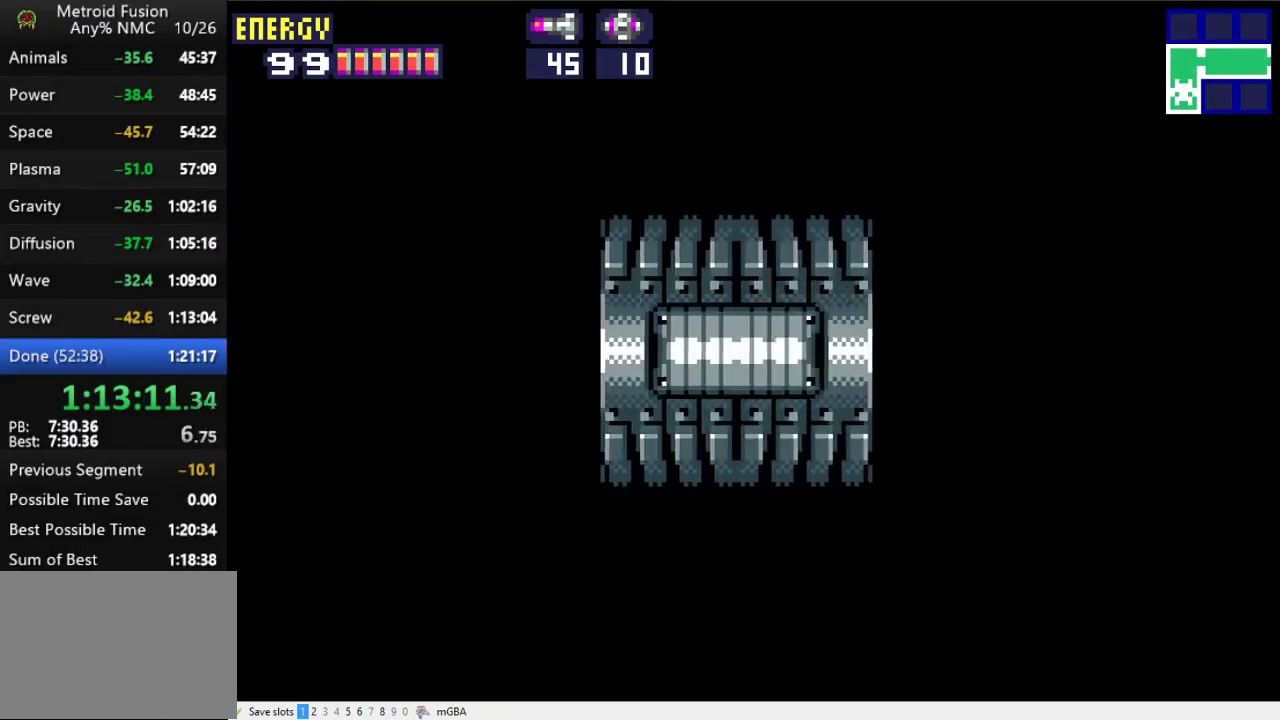
{"buttons": ["DPAD_RIGHT"], "events": []}
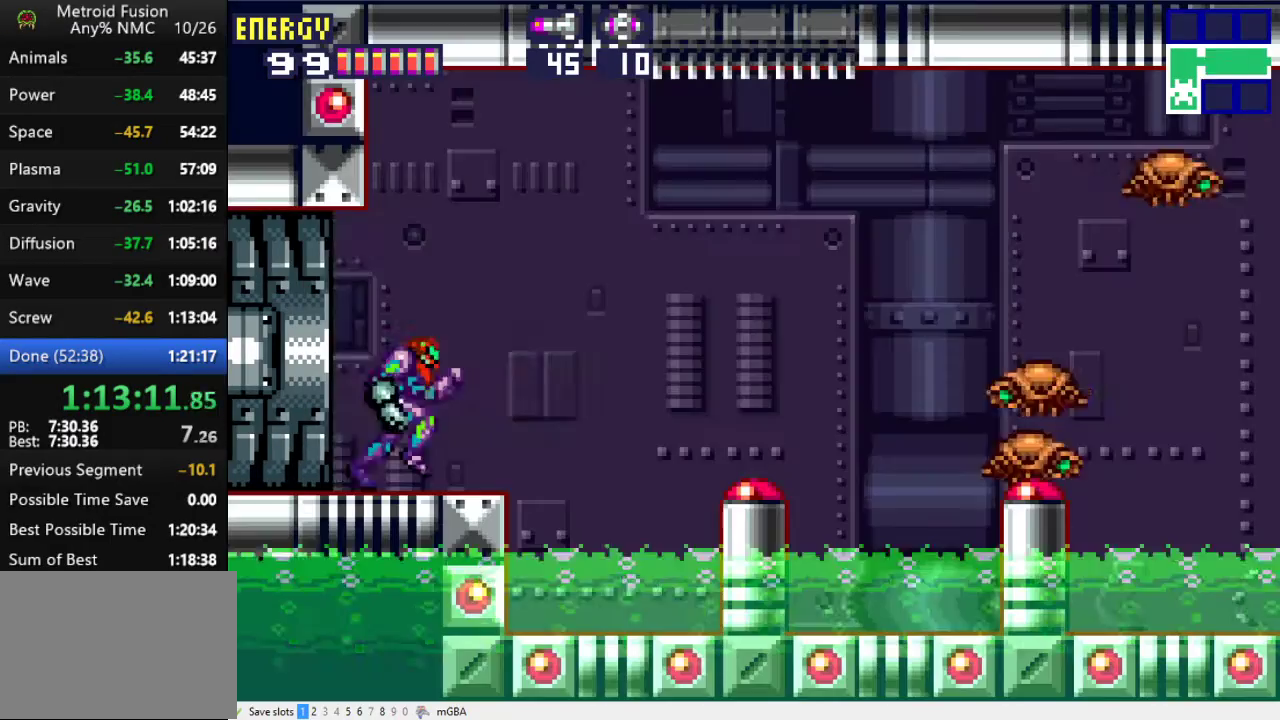
{"buttons": ["DPAD_RIGHT"], "events": [[200, "A", "down"], [367, "A", "up"]]}
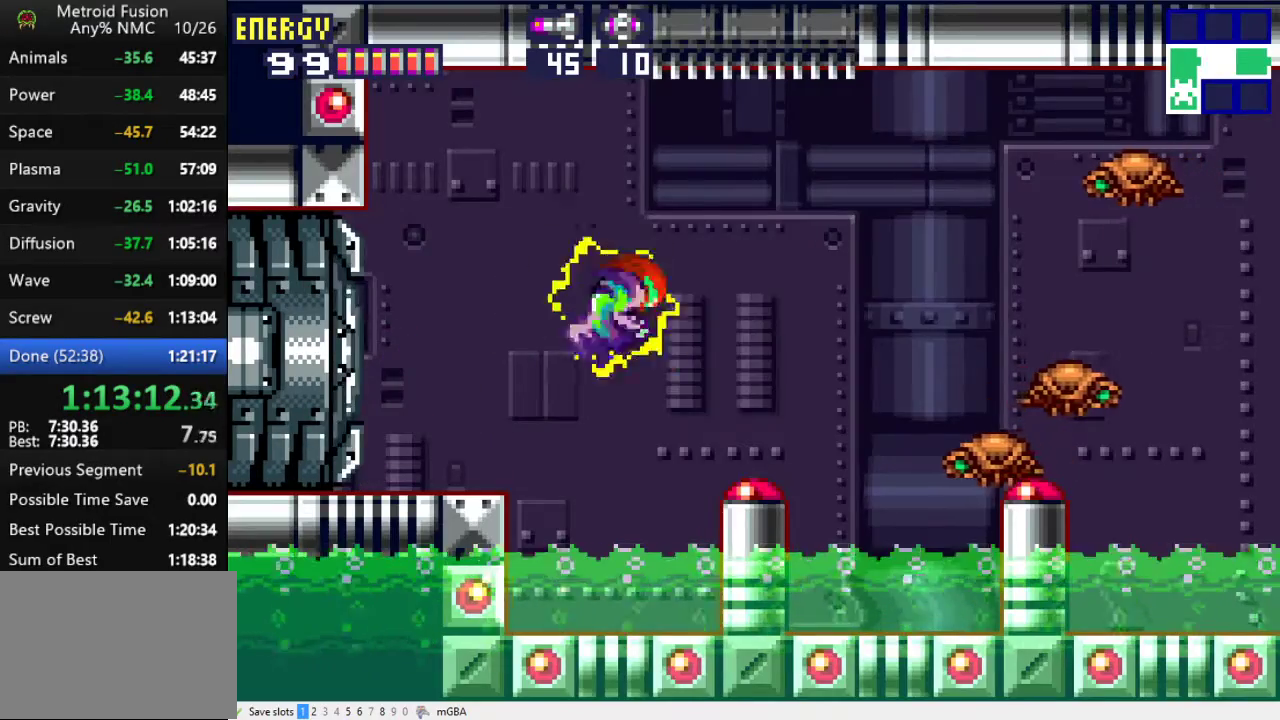
{"buttons": ["DPAD_RIGHT"], "events": [[167, "A", "down"], [333, "A", "up"]]}
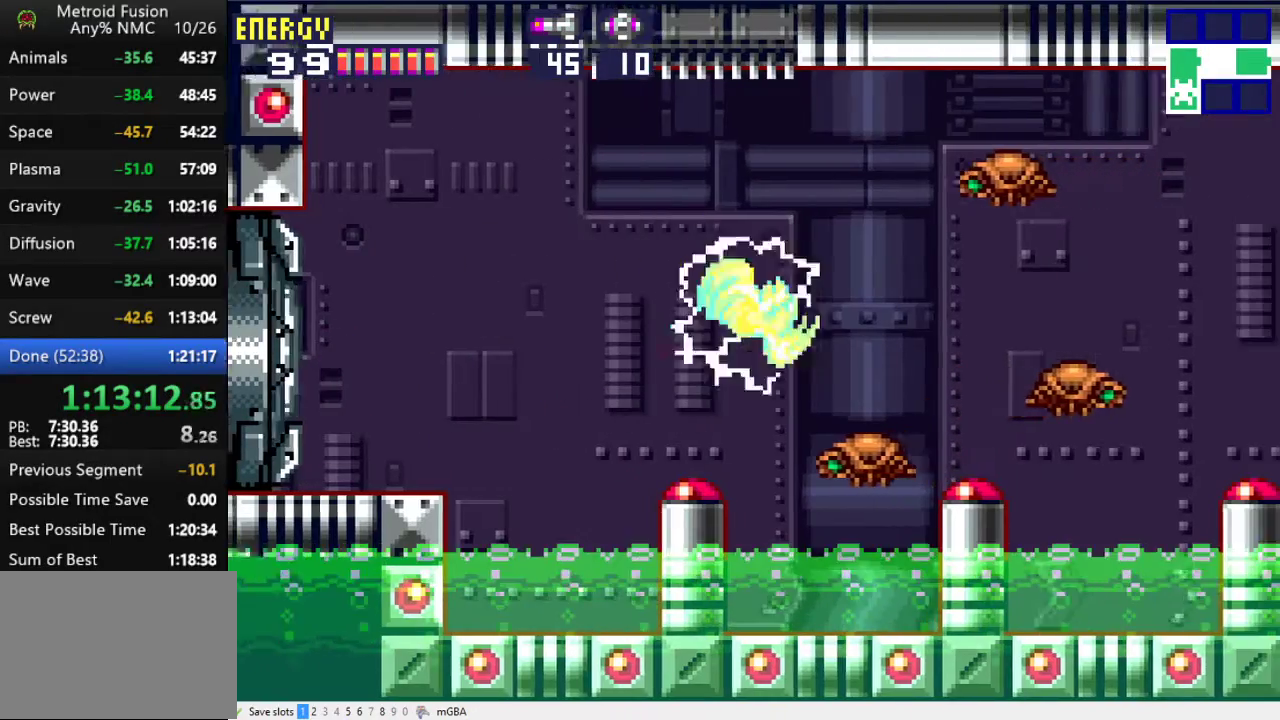
{"buttons": ["DPAD_RIGHT"], "events": [[200, "A", "down"], [400, "A", "up"]]}
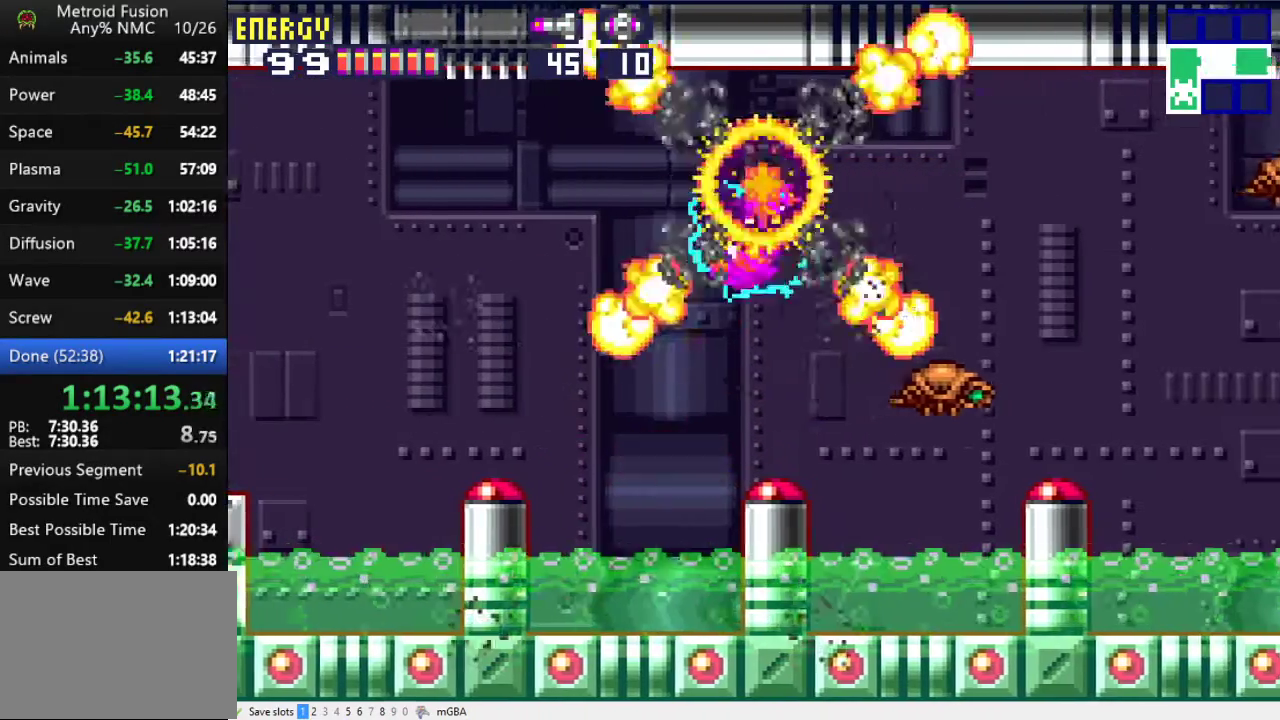
{"buttons": ["DPAD_RIGHT"], "events": [[233, "A", "down"], [367, "A", "up"]]}
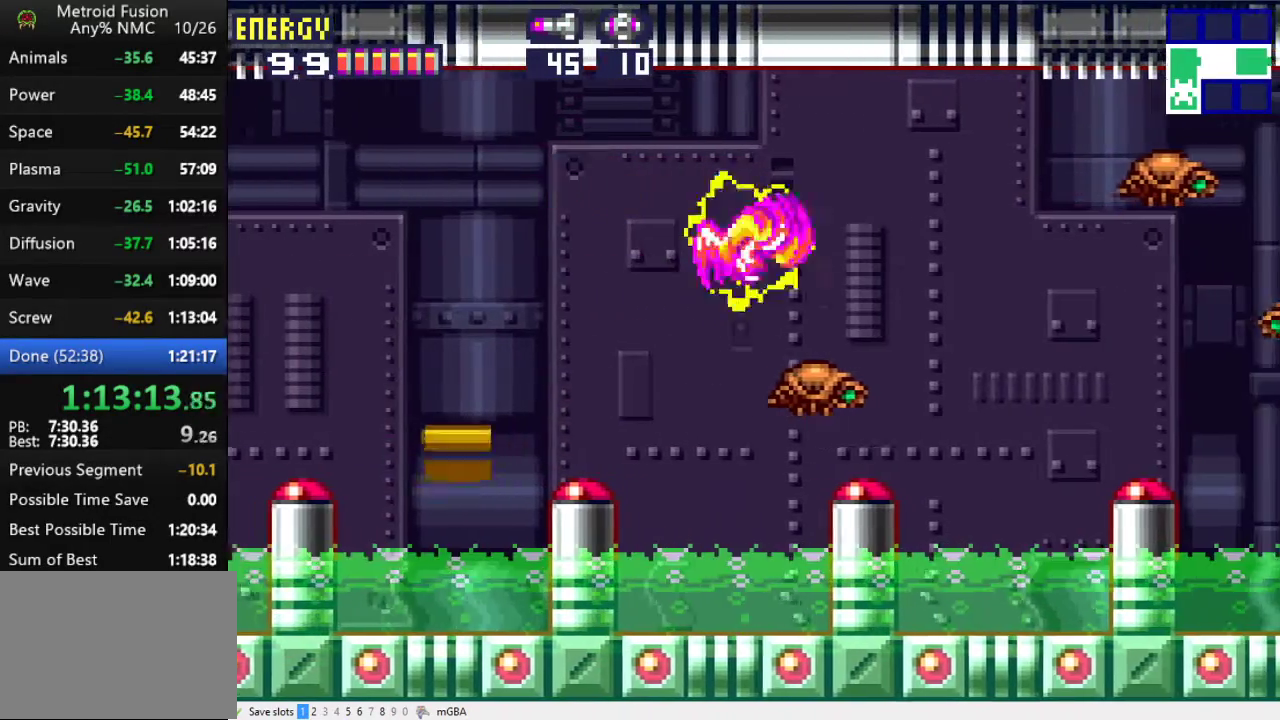
{"buttons": ["DPAD_RIGHT"], "events": [[233, "A", "down"], [367, "A", "up"]]}
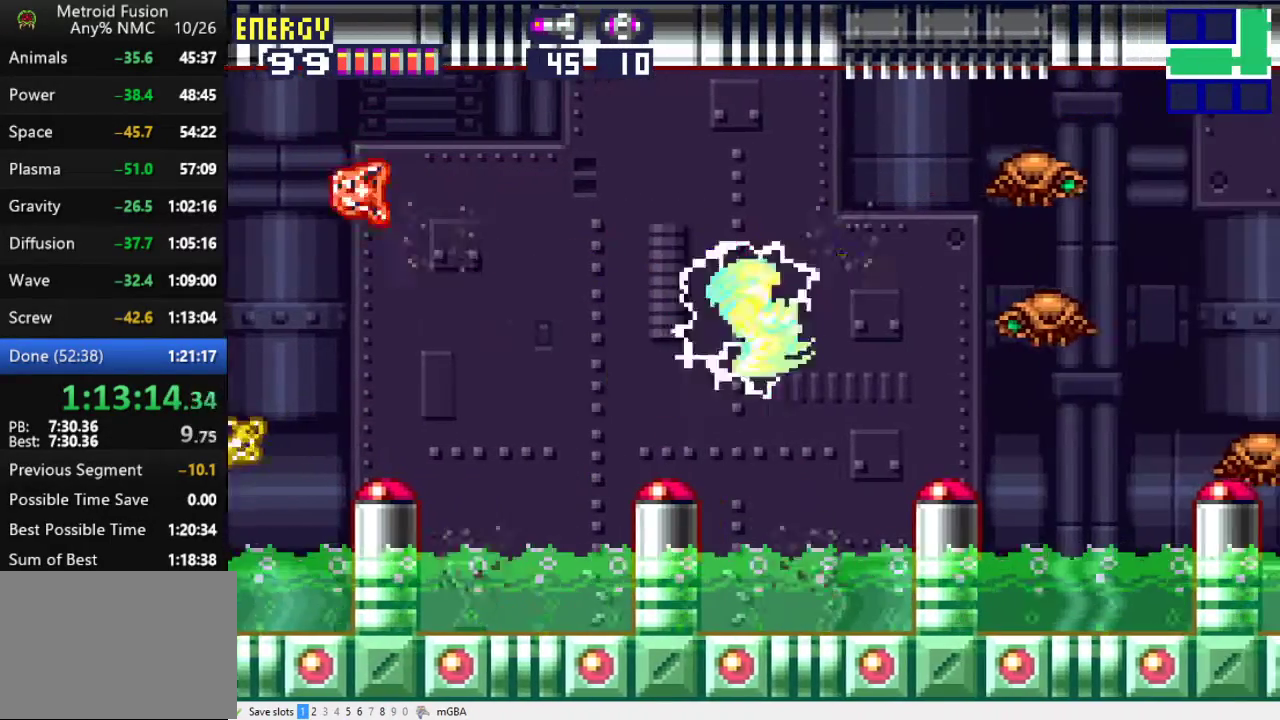
{"buttons": ["DPAD_RIGHT"], "events": [[200, "A", "down"], [400, "A", "up"]]}
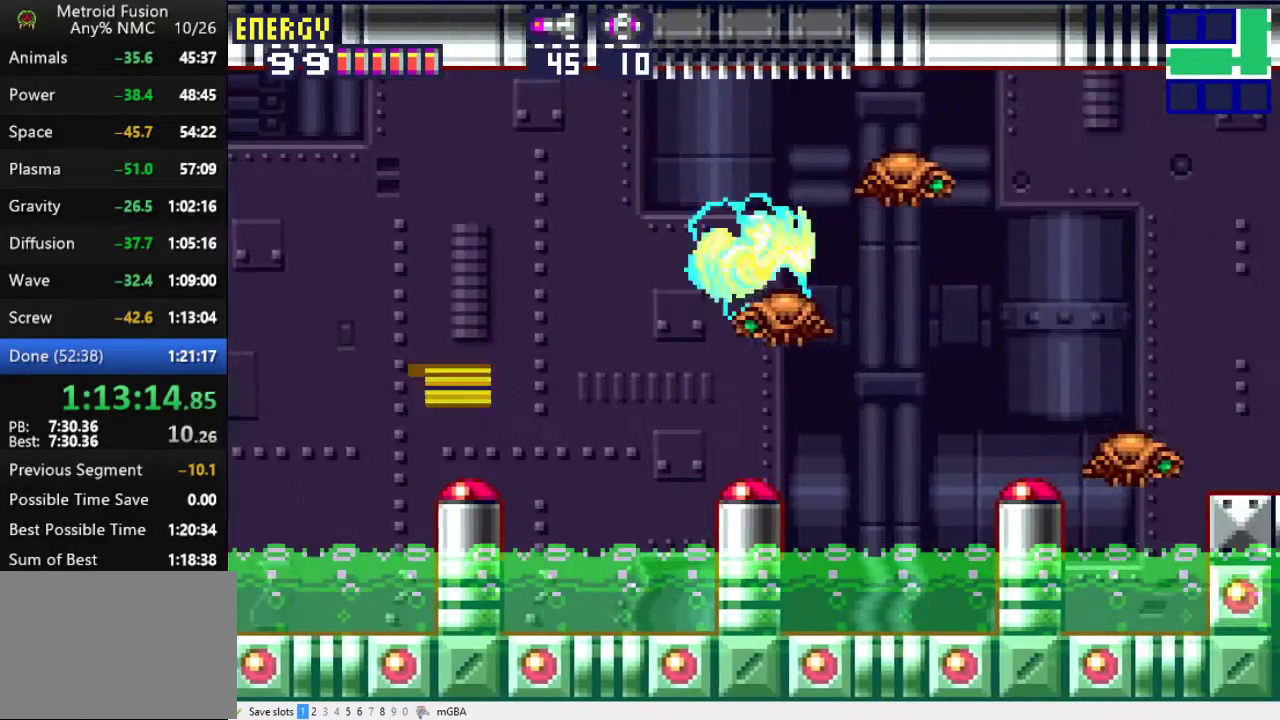
{"buttons": ["DPAD_RIGHT"], "events": [[267, "A", "down"], [500, "A", "up"]]}
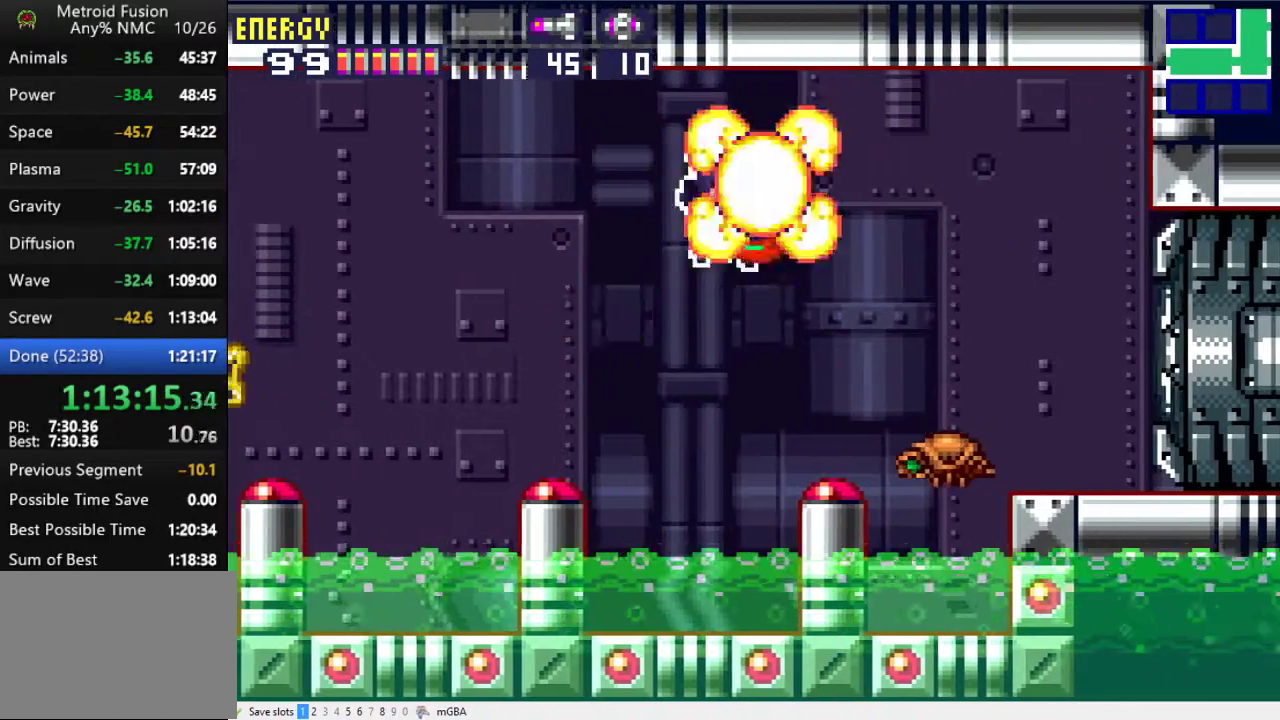
{"buttons": ["DPAD_RIGHT"], "events": [[367, "A", "down"], [467, "A", "up"]]}
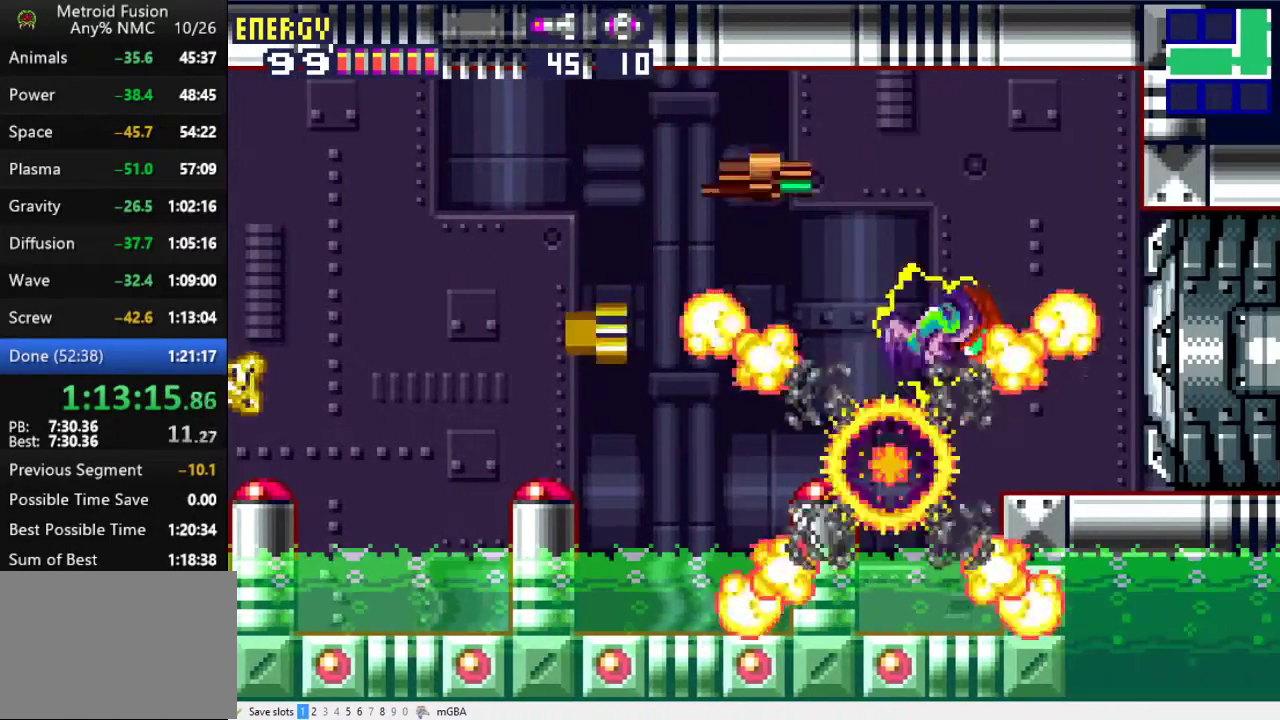
{"buttons": ["DPAD_RIGHT"], "events": [[400, "X", "down"], [500, "X", "up"]]}
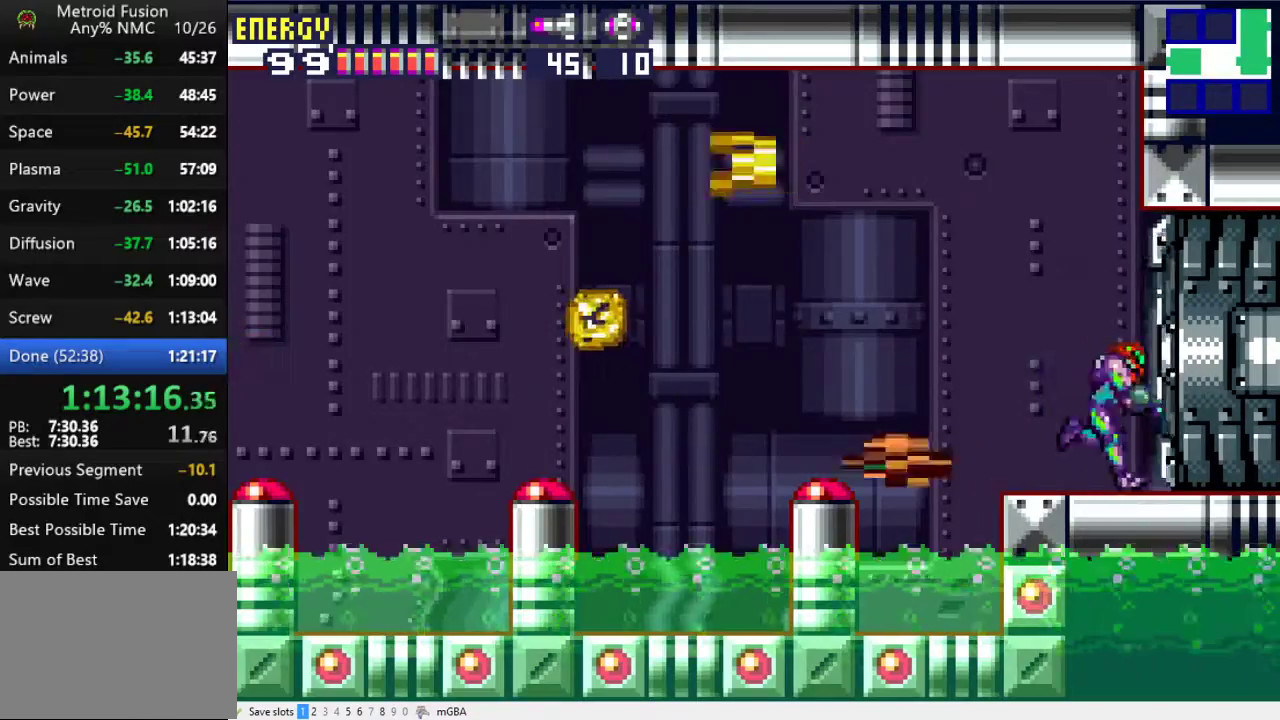
{"buttons": ["DPAD_RIGHT"], "events": []}
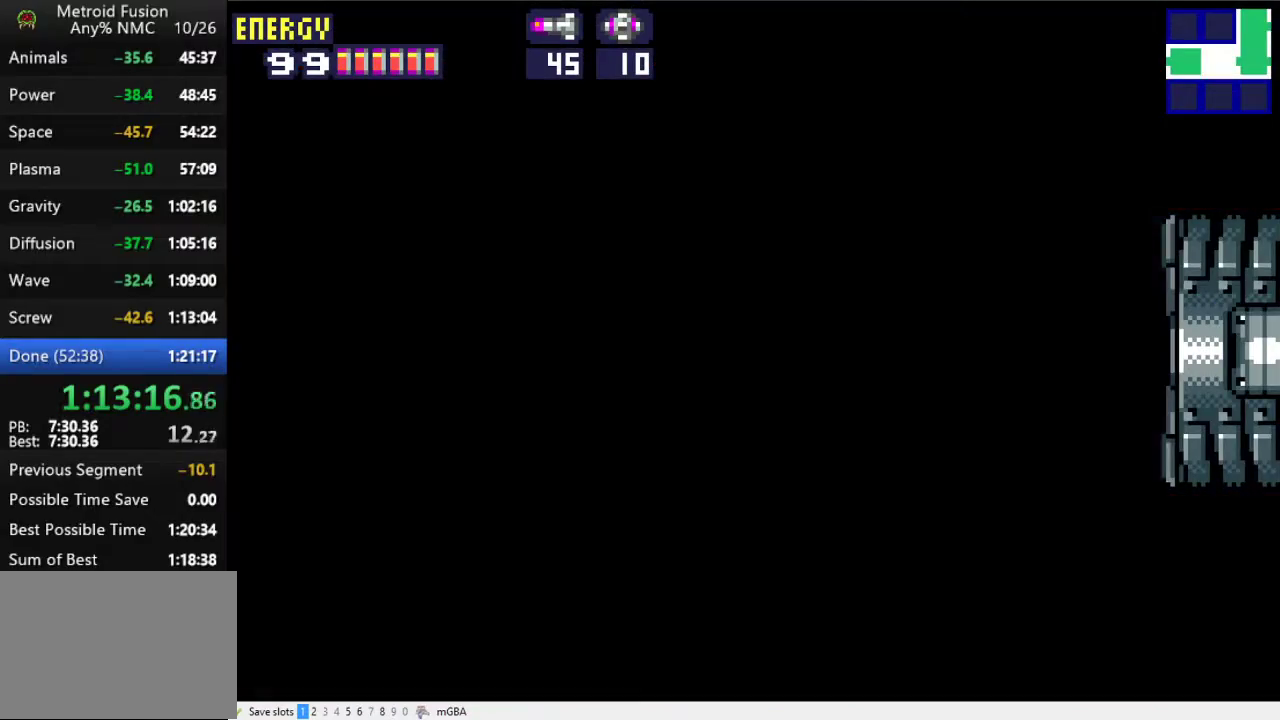
{"buttons": ["X", "DPAD_RIGHT"], "events": [[300, "X", "down"]]}
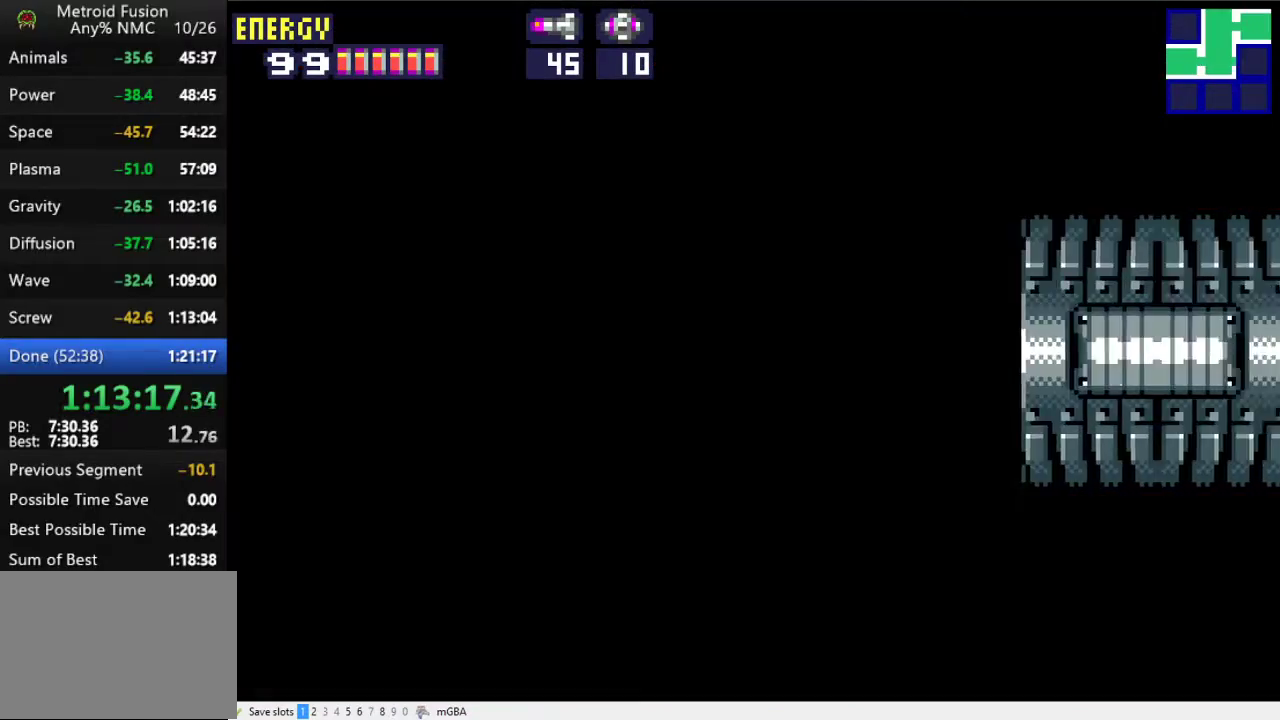
{"buttons": ["DPAD_RIGHT"], "events": [[367, "X", "up"]]}
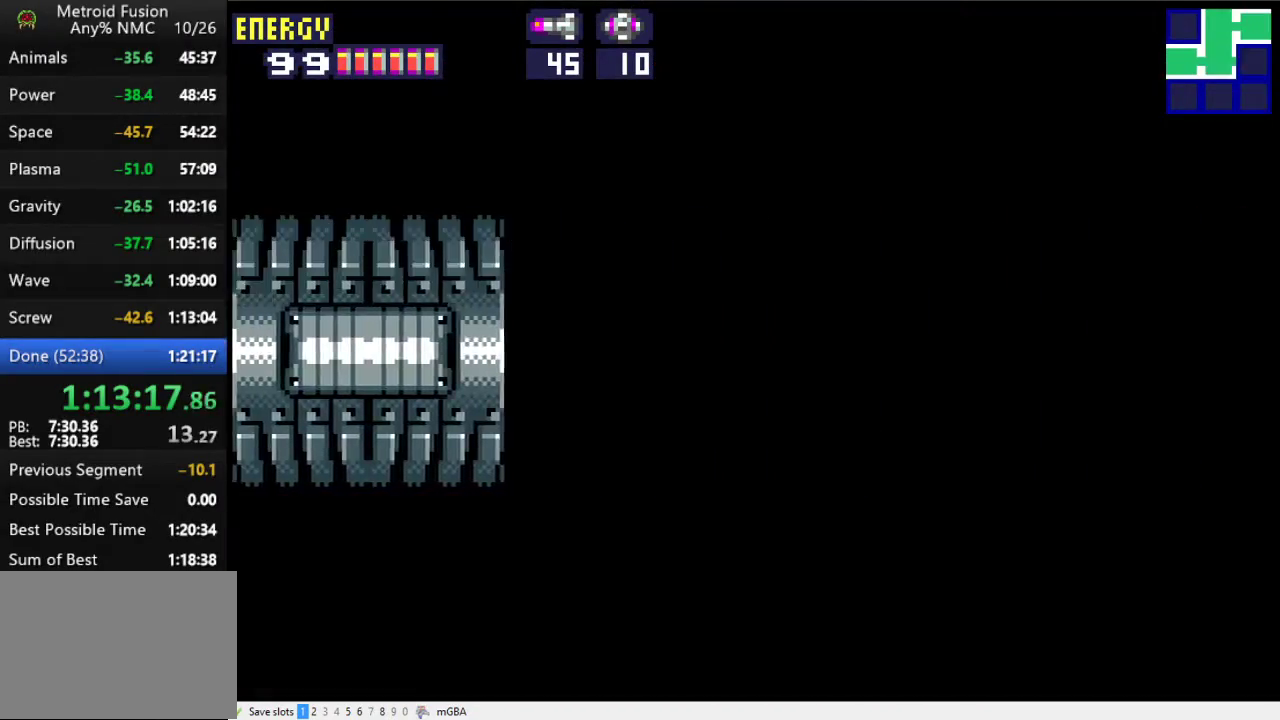
{"buttons": ["DPAD_RIGHT"], "events": []}
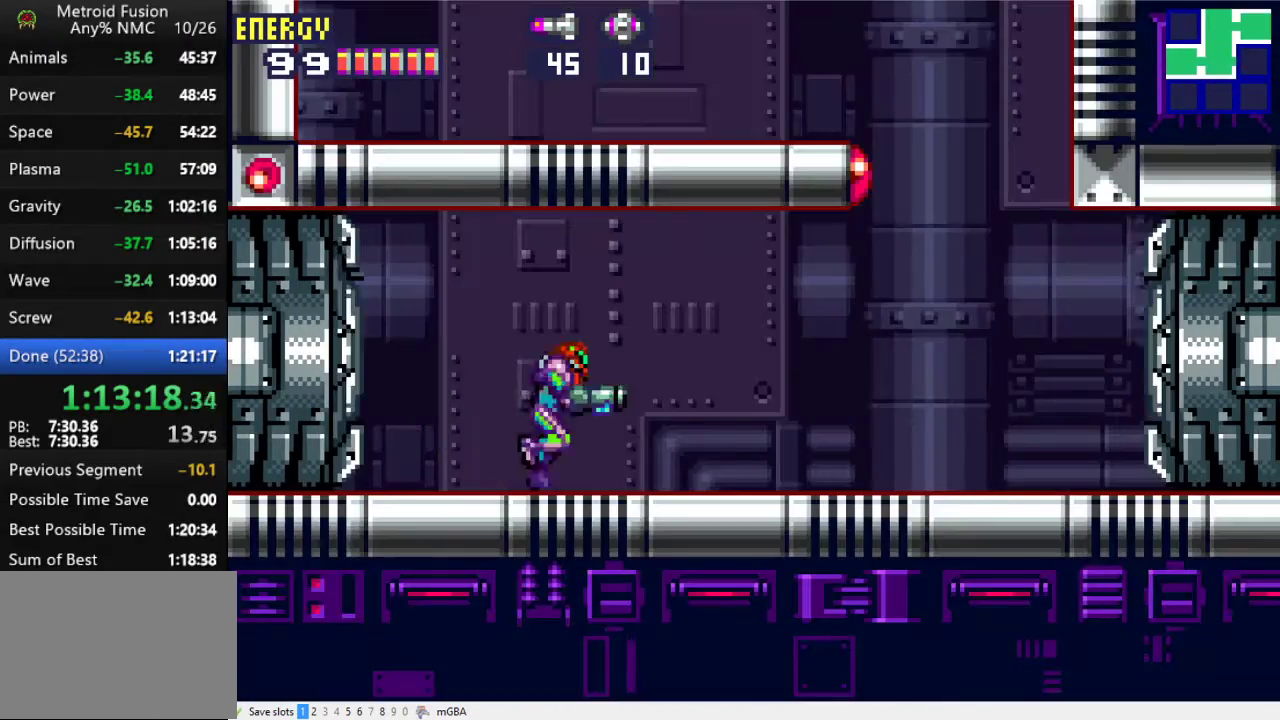
{"buttons": ["A"], "events": [[400, "A", "down"], [467, "DPAD_RIGHT", "up"]]}
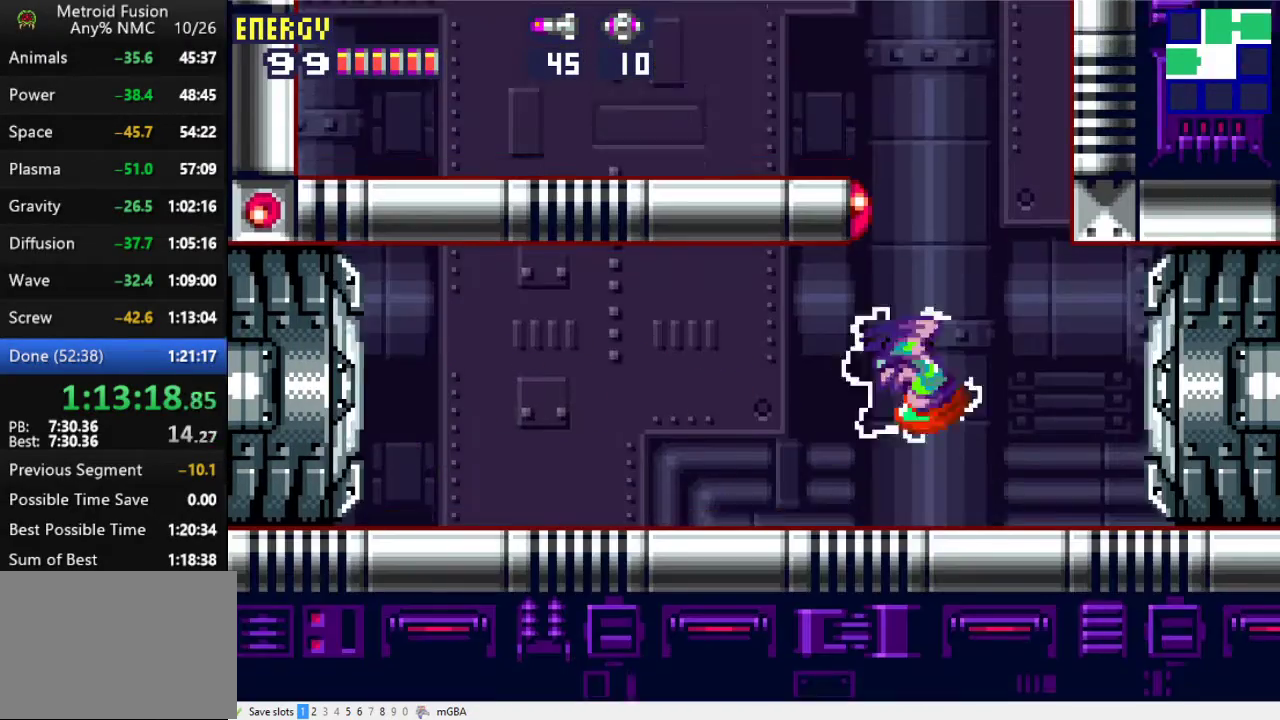
{"buttons": ["DPAD_LEFT"], "events": [[33, "DPAD_LEFT", "down"], [300, "A", "up"]]}
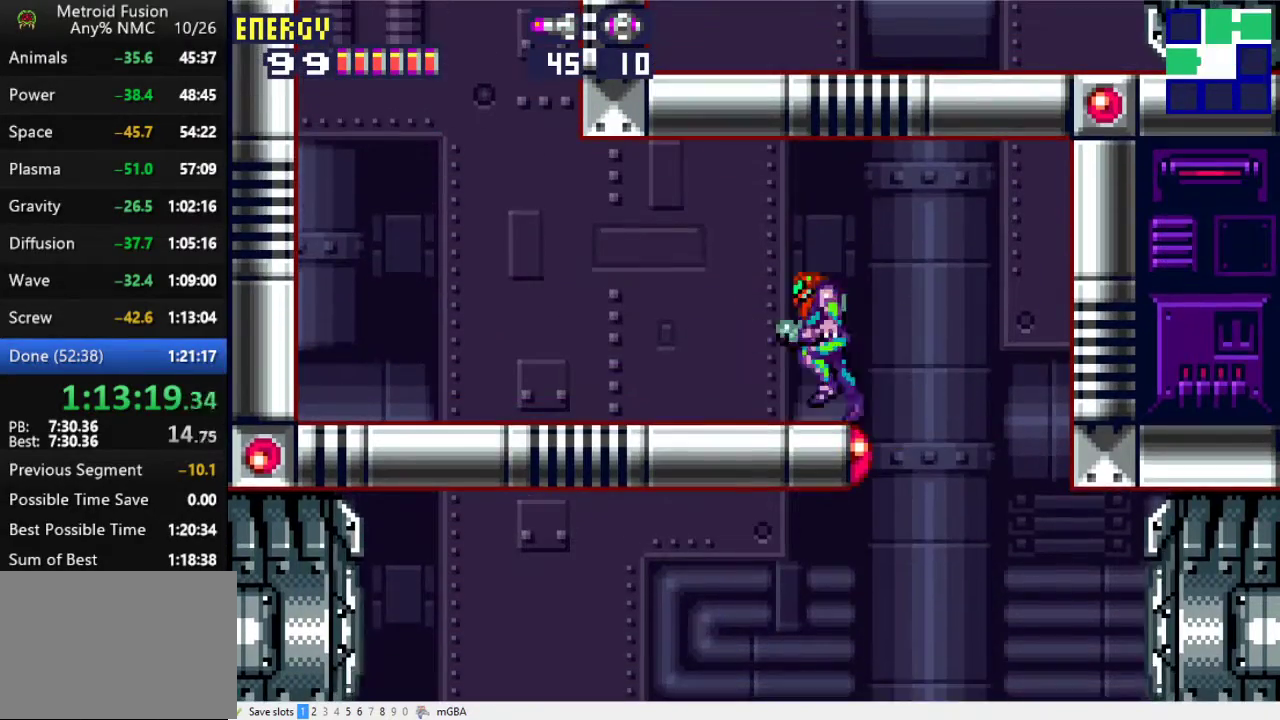
{"buttons": ["A"], "events": [[400, "A", "down"], [467, "DPAD_LEFT", "up"]]}
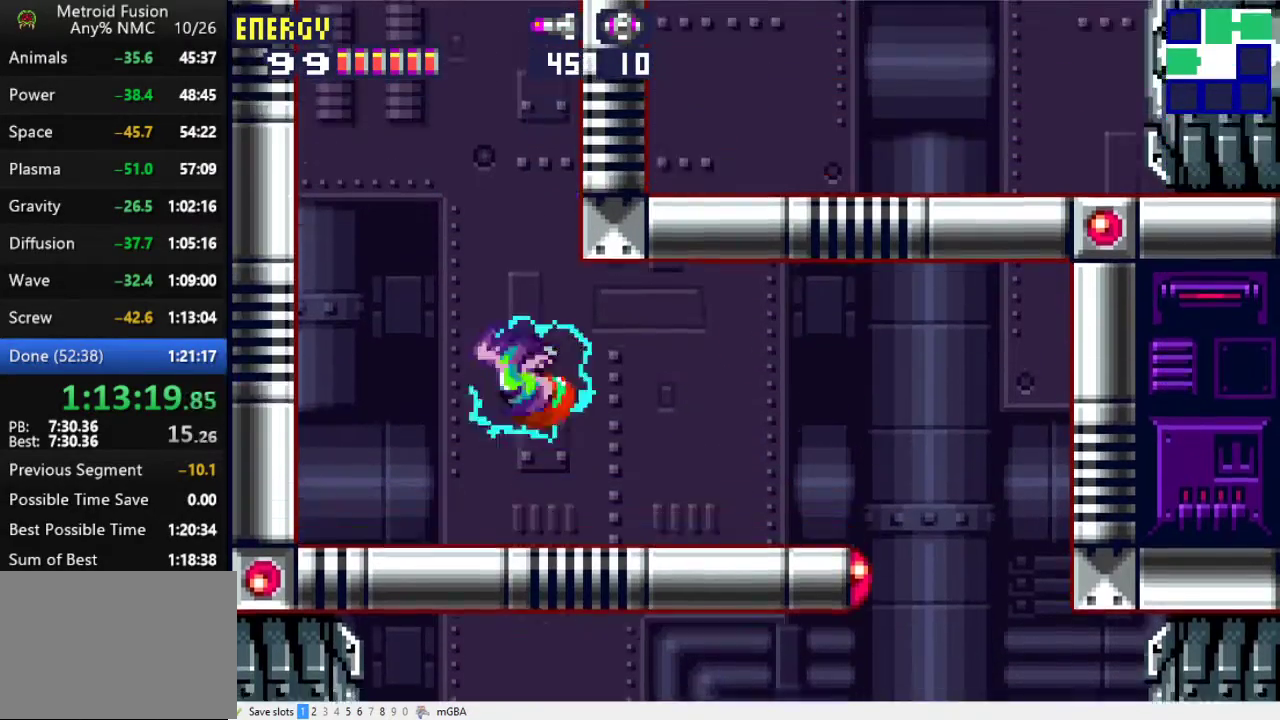
{"buttons": ["DPAD_RIGHT"], "events": [[67, "DPAD_RIGHT", "down"], [367, "A", "up"]]}
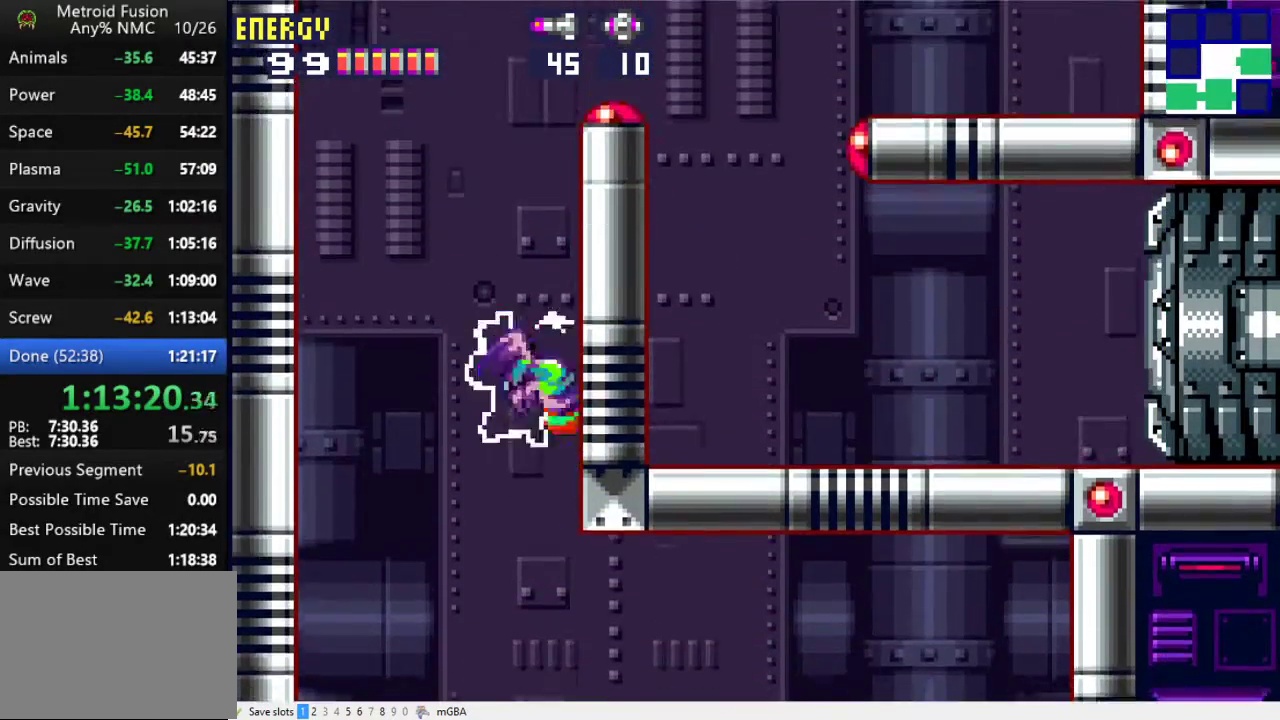
{"buttons": ["A", "DPAD_RIGHT"], "events": [[133, "A", "down"]]}
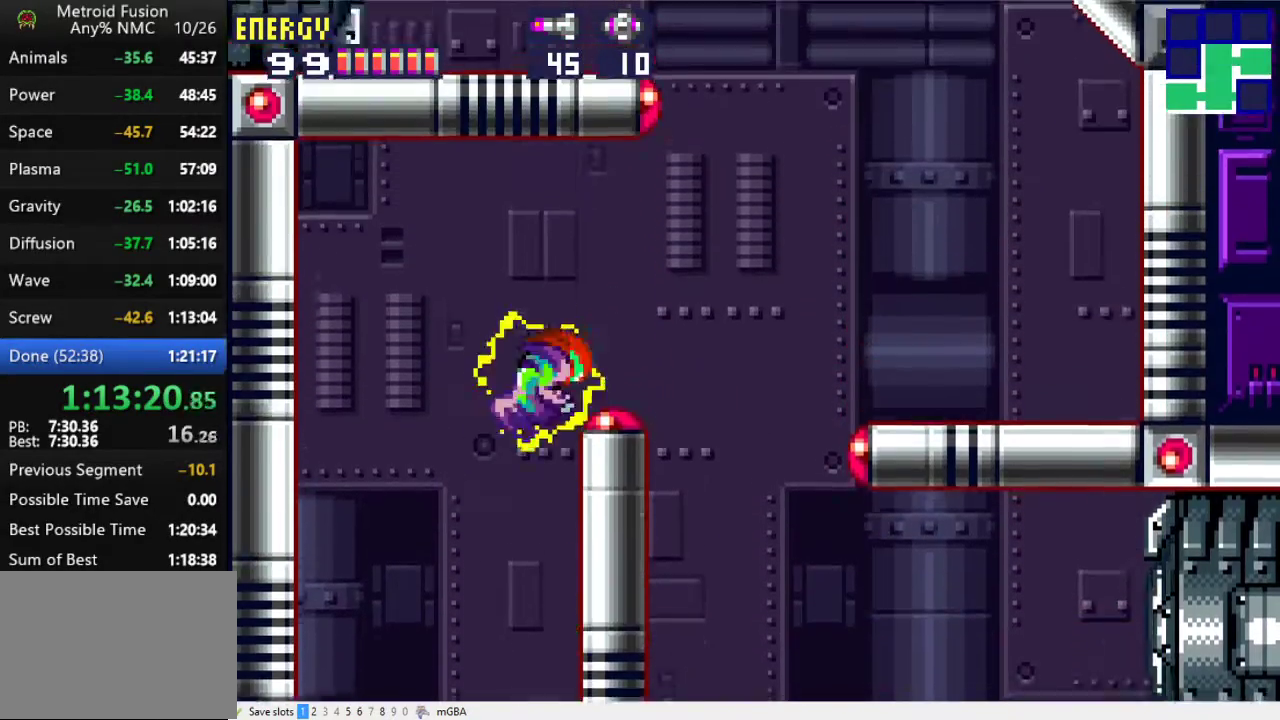
{"buttons": ["L1", "DPAD_RIGHT"], "events": [[133, "A", "up"], [133, "DPAD_DOWN", "down"], [167, "L1", "down"], [233, "X", "down"], [333, "DPAD_DOWN", "up"], [333, "X", "up"], [433, "X", "down"], [500, "X", "up"]]}
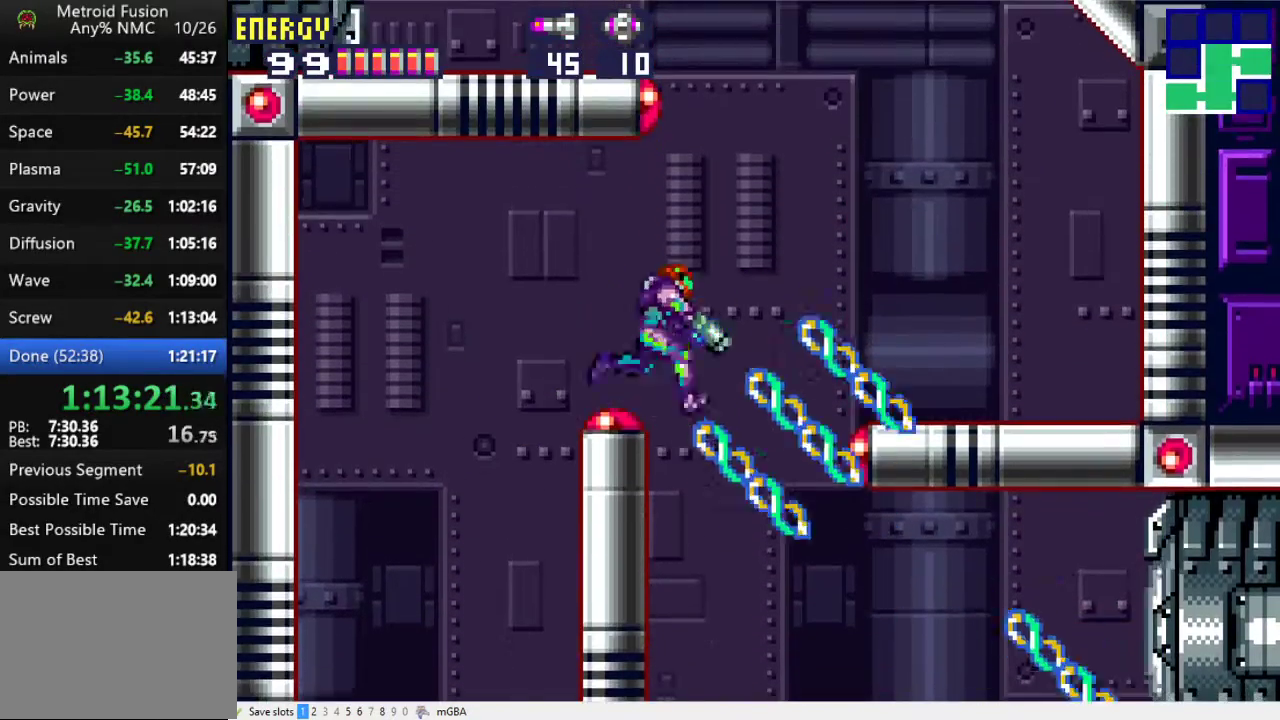
{"buttons": ["DPAD_RIGHT"], "events": [[33, "DPAD_DOWN", "down"], [100, "DPAD_RIGHT", "up"], [100, "L1", "up"], [367, "DPAD_RIGHT", "down"], [433, "DPAD_DOWN", "up"]]}
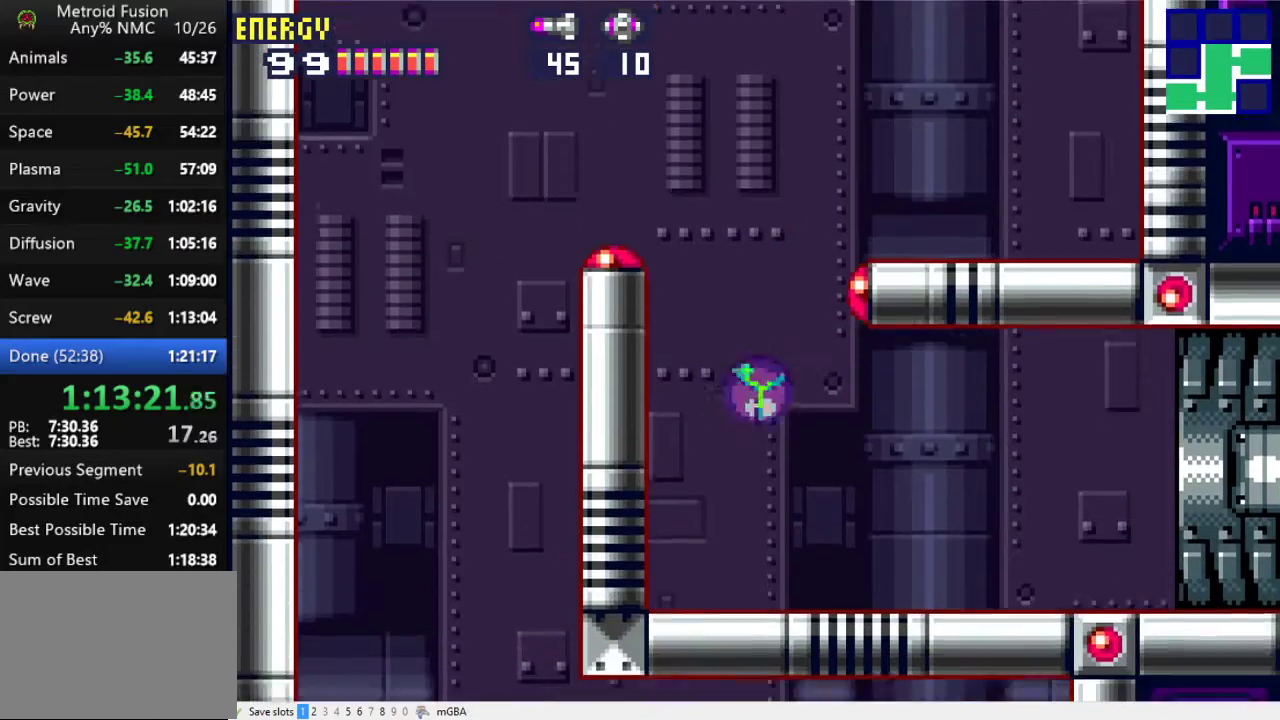
{"buttons": ["DPAD_RIGHT"], "events": []}
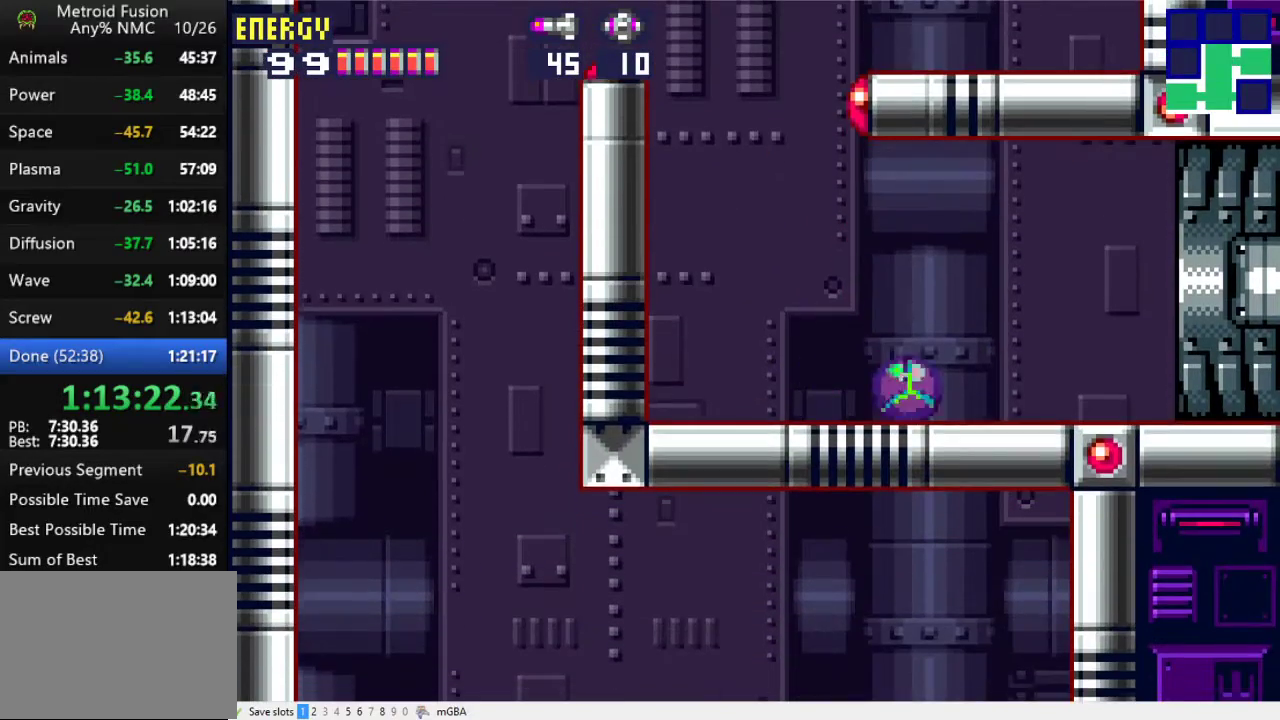
{"buttons": ["DPAD_RIGHT"], "events": []}
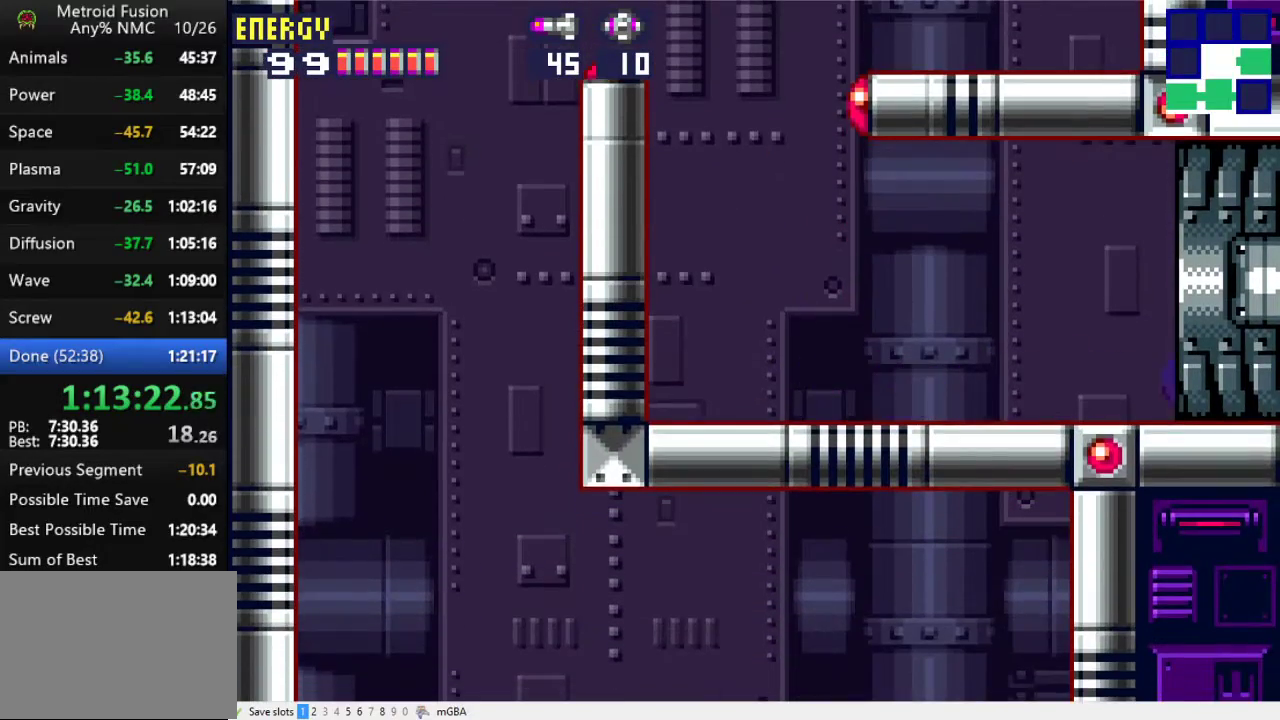
{"buttons": ["DPAD_RIGHT"], "events": []}
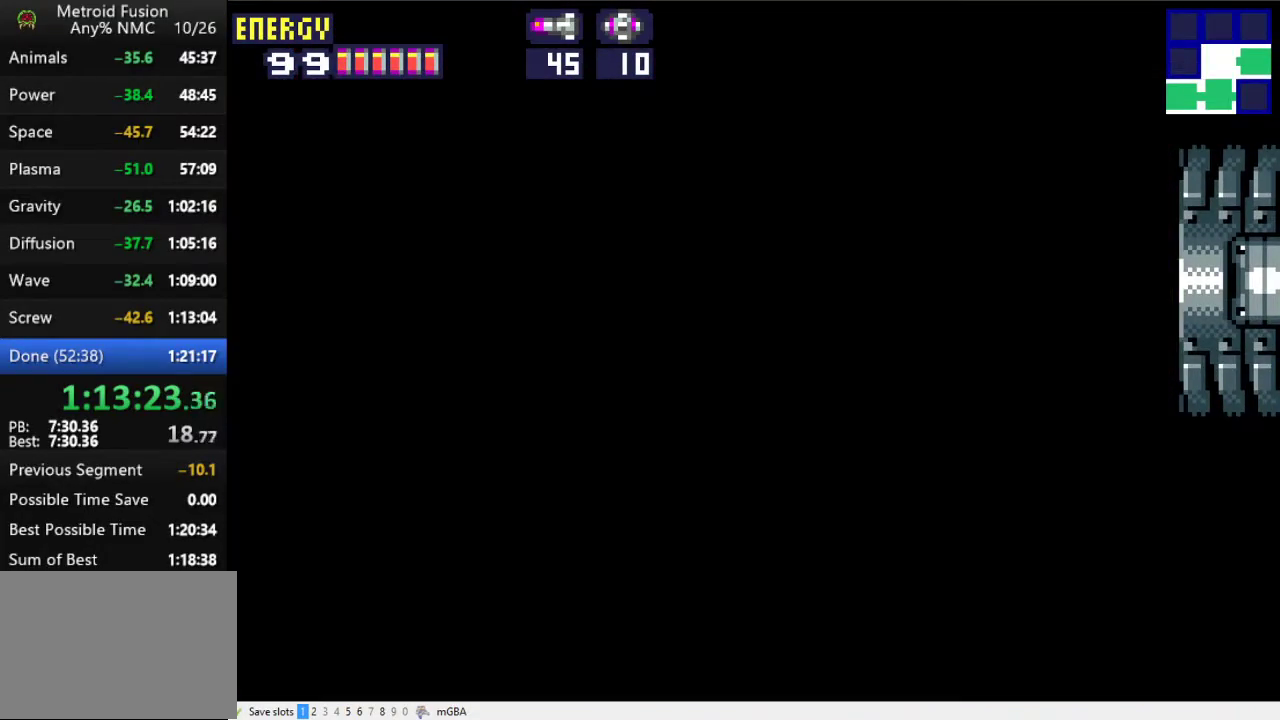
{"buttons": ["X", "DPAD_RIGHT"], "events": [[433, "X", "down"]]}
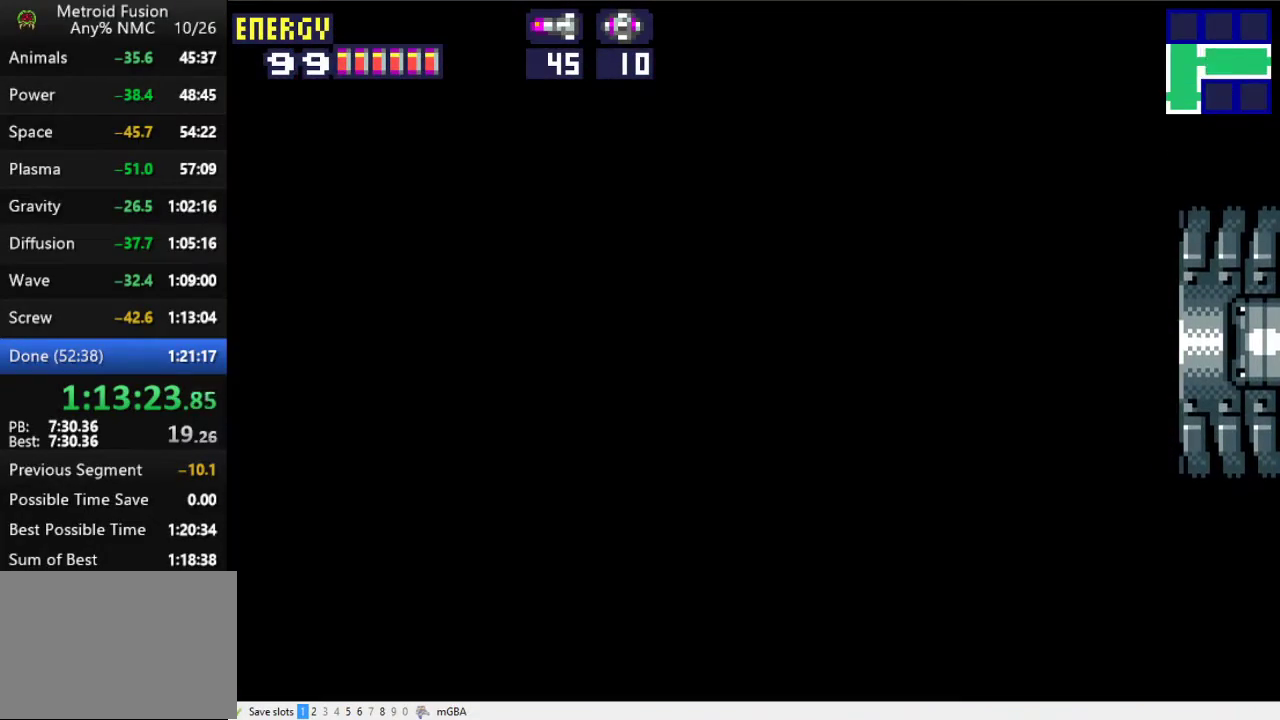
{"buttons": ["DPAD_RIGHT"], "events": [[133, "X", "up"]]}
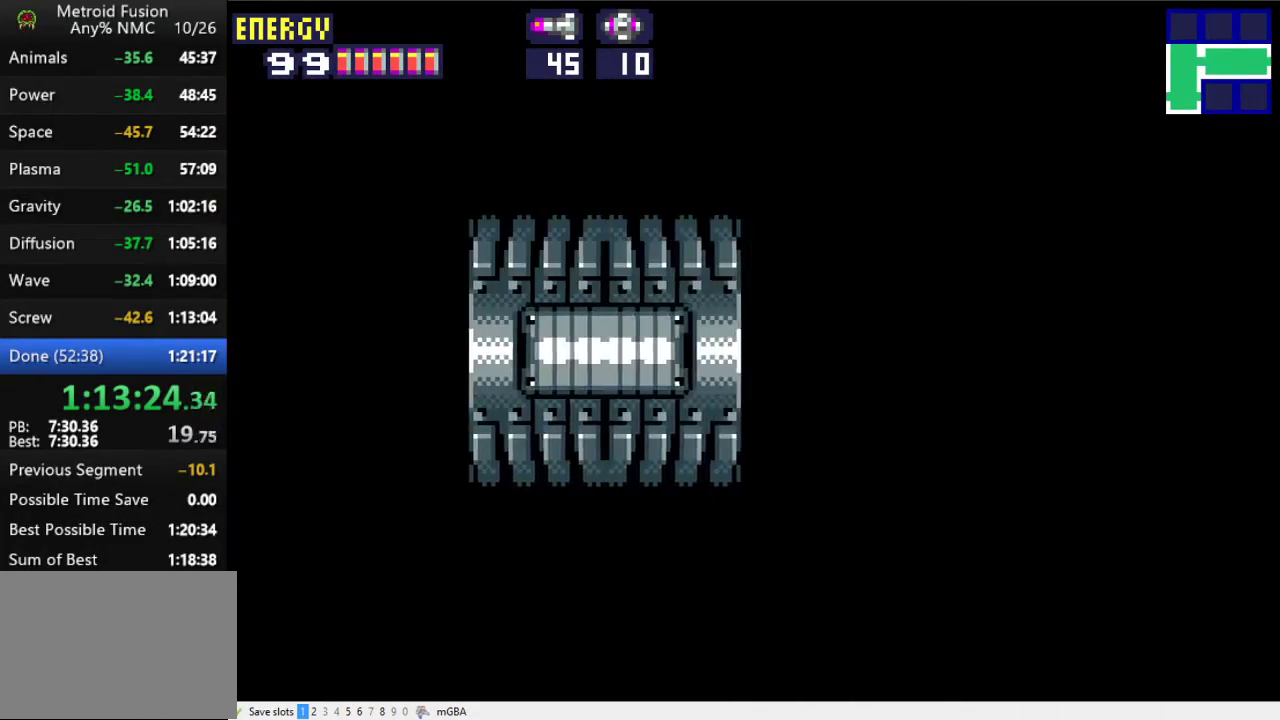
{"buttons": ["DPAD_RIGHT"], "events": []}
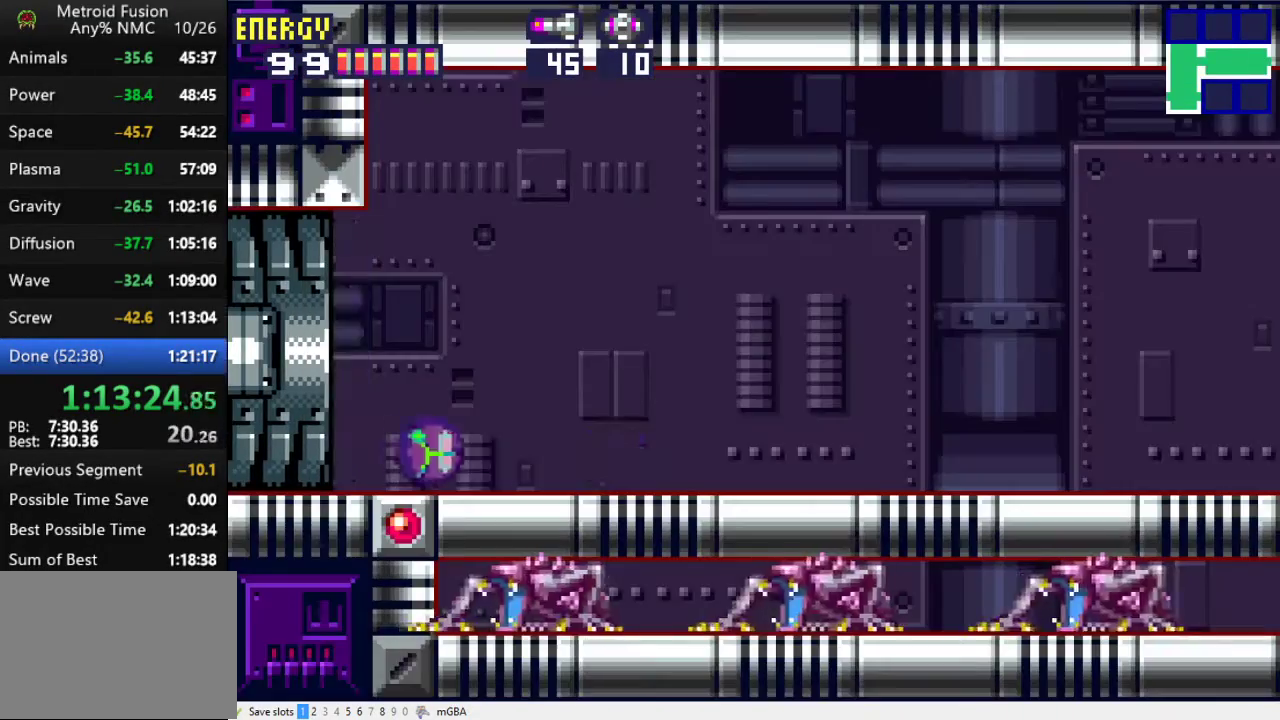
{"buttons": ["DPAD_RIGHT"], "events": []}
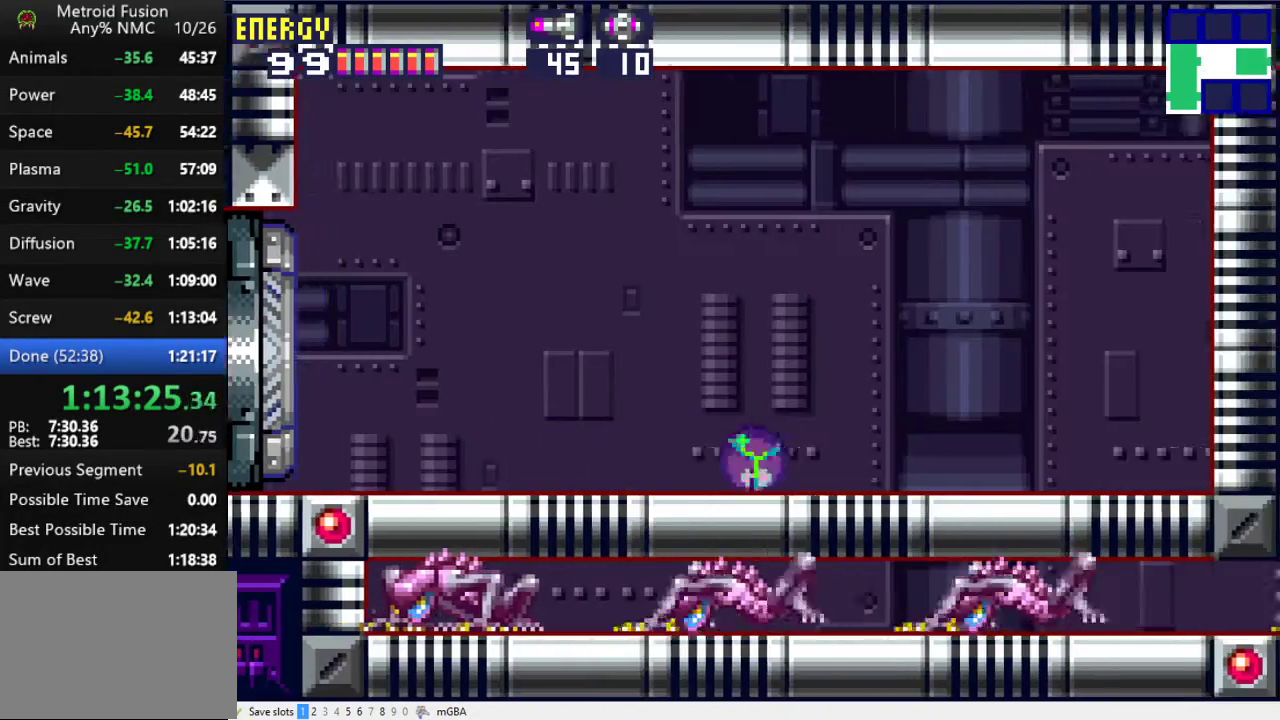
{"buttons": ["DPAD_RIGHT"], "events": []}
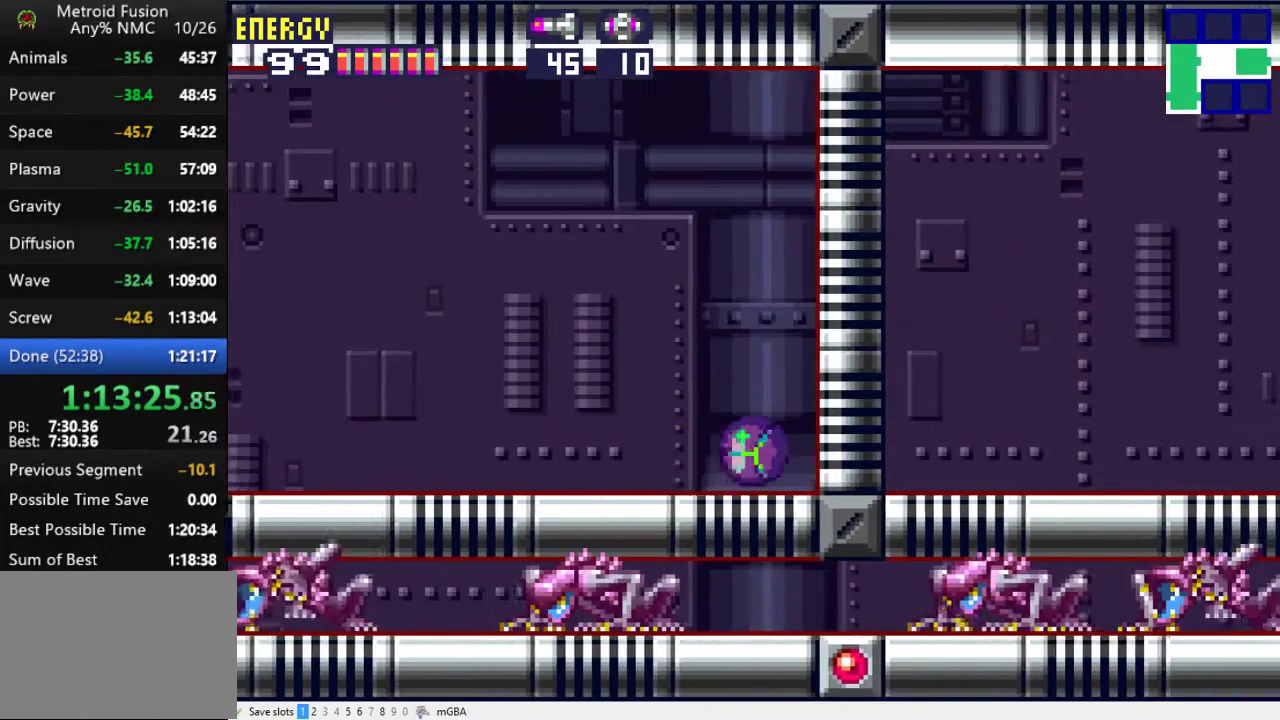
{"buttons": ["A", "DPAD_LEFT"], "events": [[67, "X", "down"], [167, "DPAD_UP", "down"], [167, "X", "up"], [200, "DPAD_RIGHT", "up"], [267, "A", "down"], [267, "DPAD_LEFT", "down"], [300, "DPAD_UP", "up"]]}